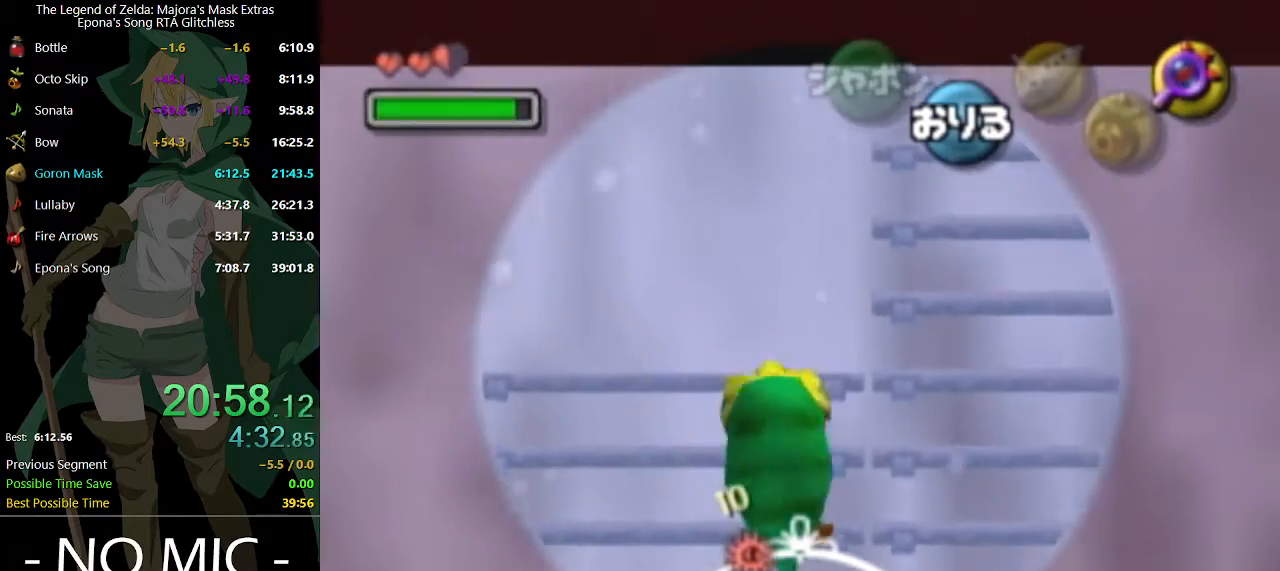
Gameplay with a controller (Nintendo layout); each line is a JSON object with the inputs held at the frame after it. "events" lists button and stick changes between this image and that frame as [ms after this image, input, new state], when the widget could be followed in between. Not read: L3 R3.
{"buttons": [], "left_stick": "up", "right_stick": "center", "events": [[67, "X", "up"], [367, "X", "down"], [400, "left_stick", "up-right"], [500, "X", "up"], [500, "left_stick", "up"]]}
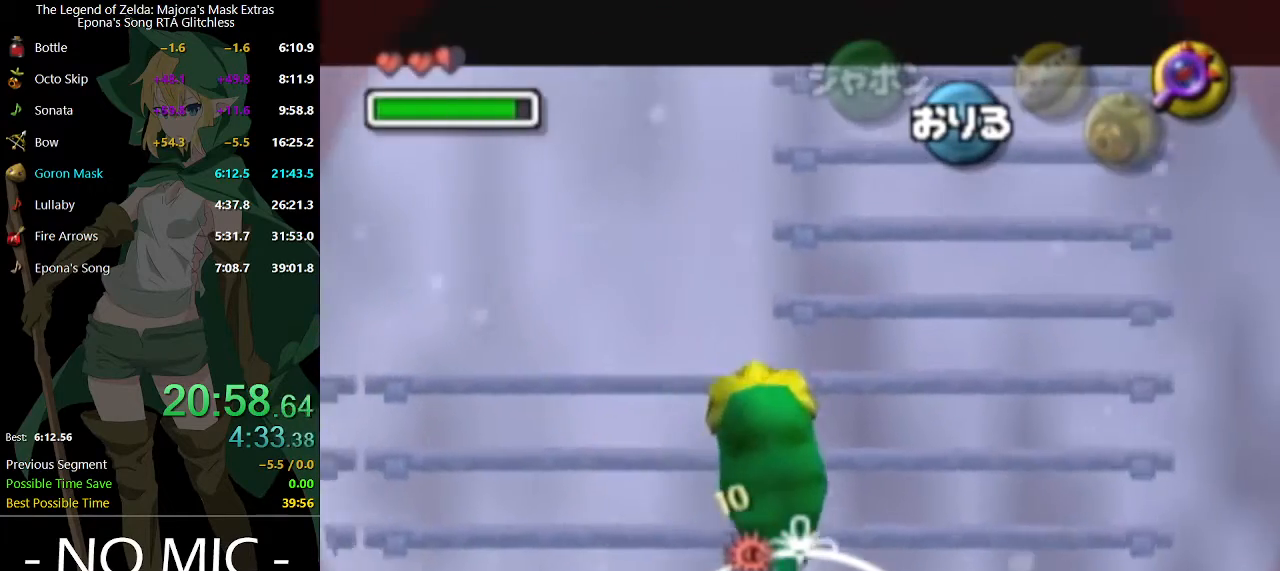
{"buttons": [], "left_stick": "up", "right_stick": "center", "events": [[300, "X", "down"], [400, "X", "up"]]}
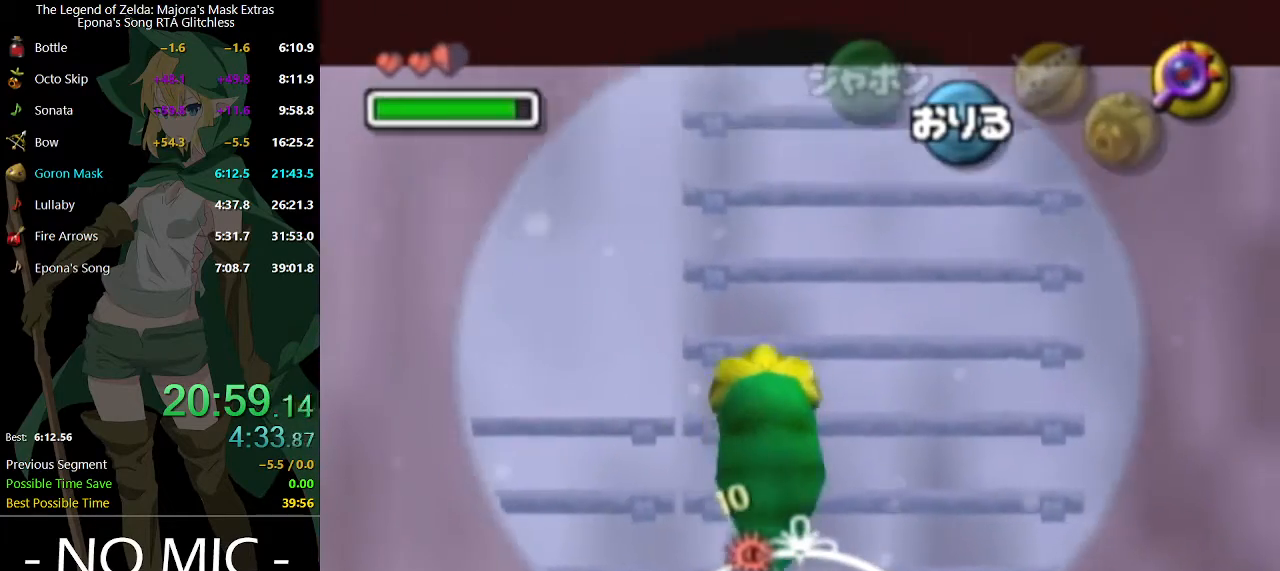
{"buttons": [], "left_stick": "up", "right_stick": "center", "events": [[367, "X", "down"], [500, "X", "up"]]}
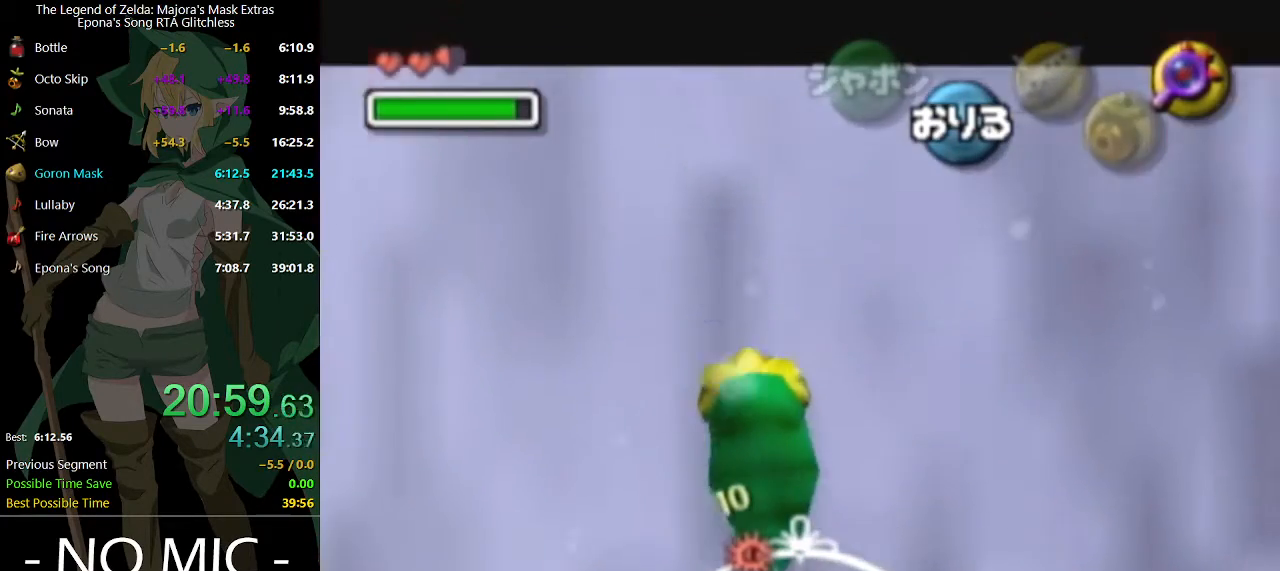
{"buttons": ["X"], "left_stick": "up", "right_stick": "center", "events": [[367, "X", "down"]]}
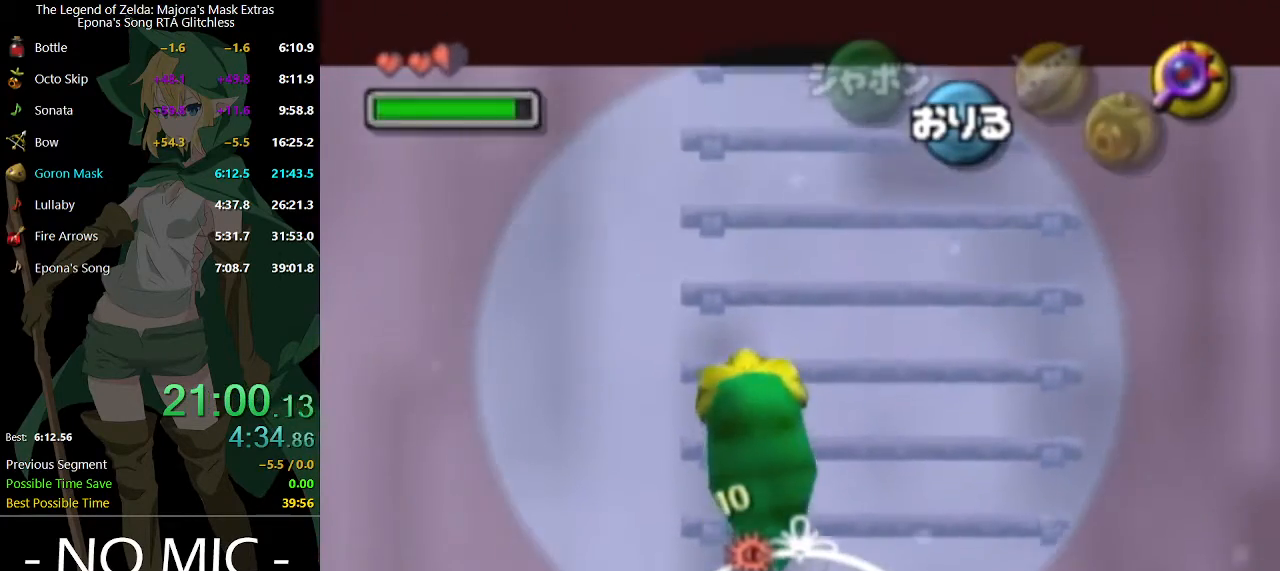
{"buttons": ["X"], "left_stick": "up", "right_stick": "center", "events": [[33, "X", "up"], [400, "X", "down"]]}
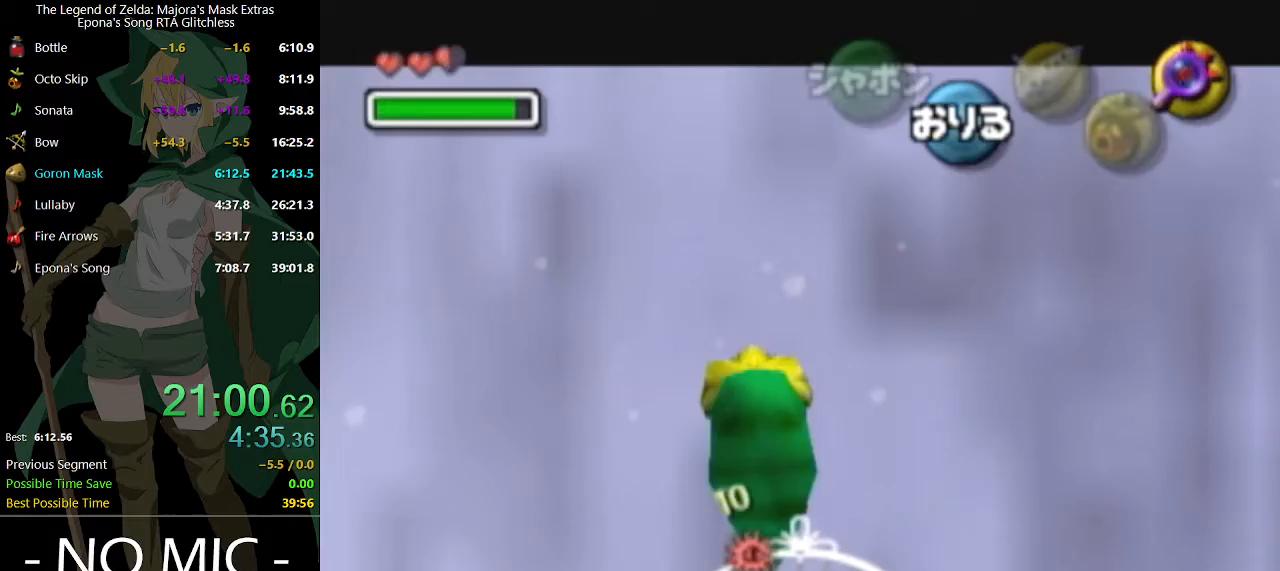
{"buttons": ["X"], "left_stick": "up", "right_stick": "center", "events": [[33, "X", "up"], [367, "X", "down"]]}
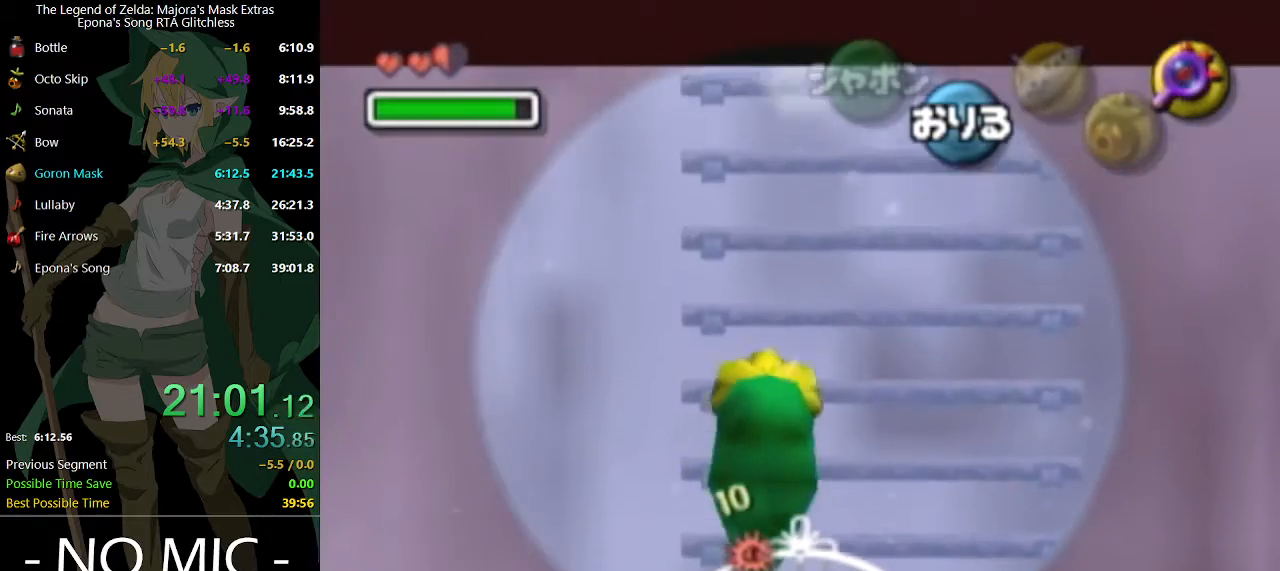
{"buttons": [], "left_stick": "up", "right_stick": "center", "events": [[33, "X", "up"], [367, "X", "down"], [500, "X", "up"]]}
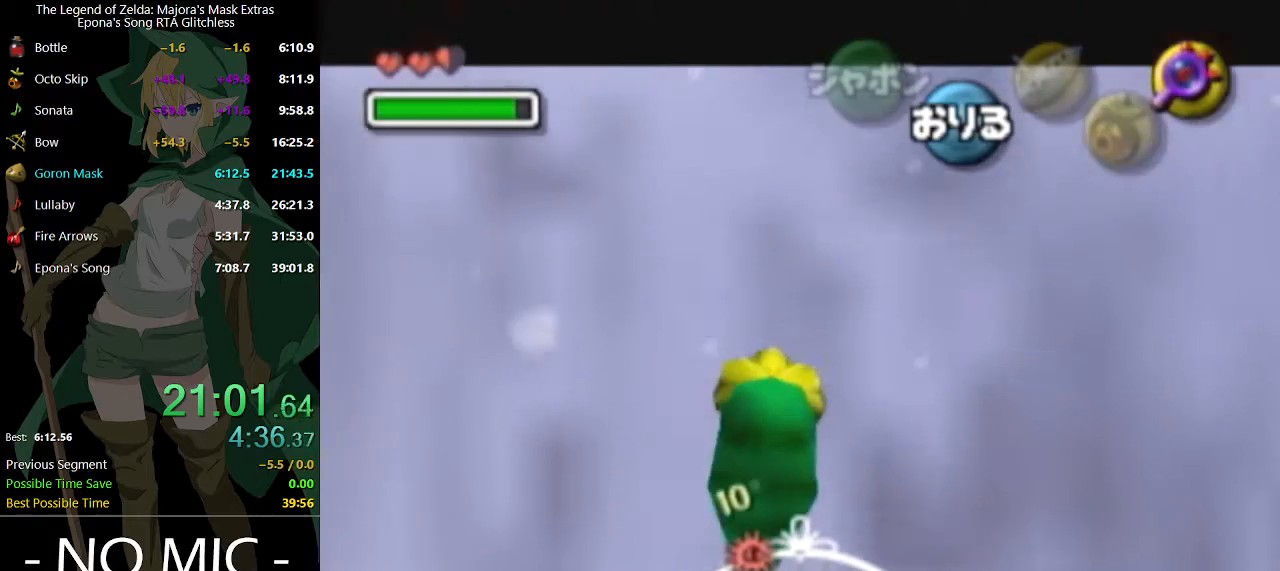
{"buttons": ["X"], "left_stick": "up", "right_stick": "center", "events": [[367, "X", "down"]]}
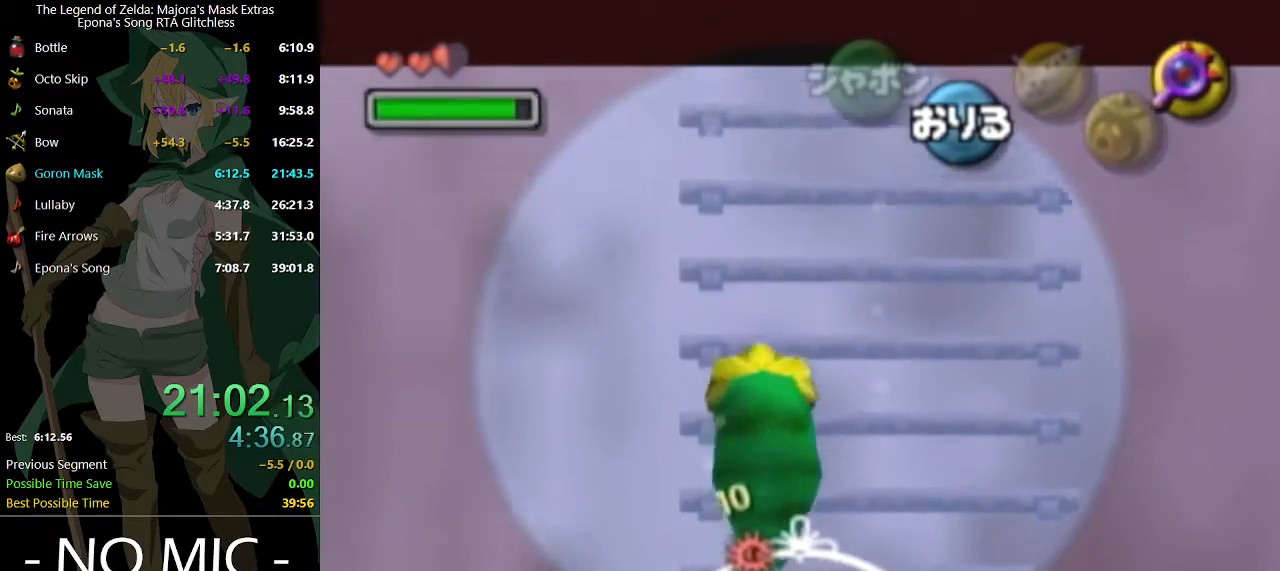
{"buttons": ["X"], "left_stick": "up", "right_stick": "center", "events": [[33, "X", "up"], [400, "X", "down"]]}
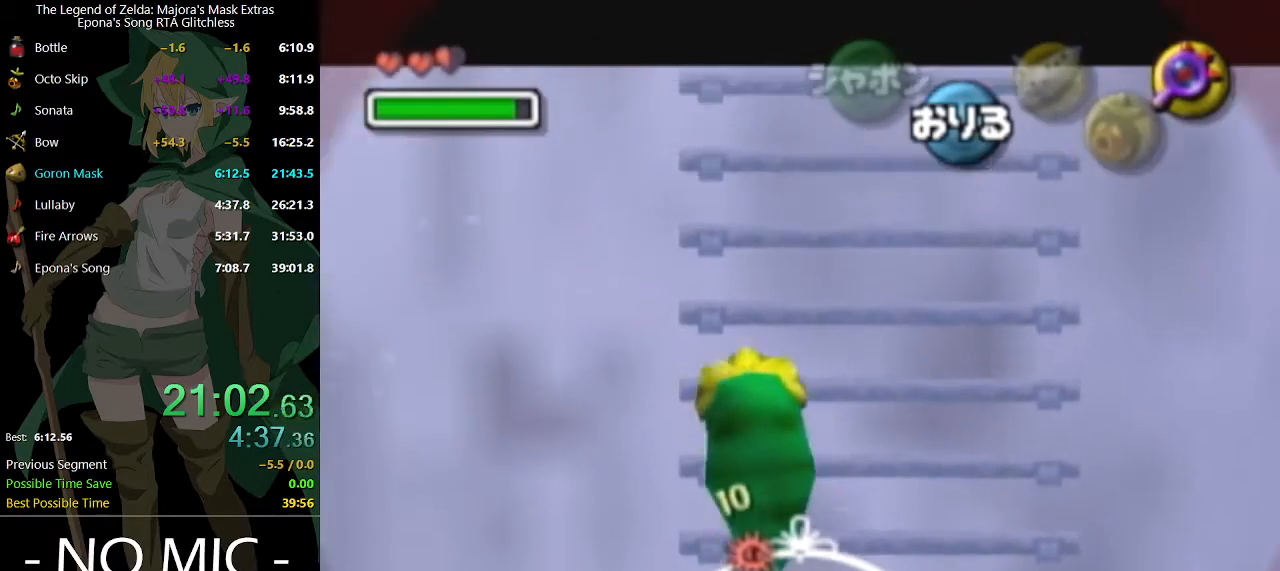
{"buttons": ["X"], "left_stick": "up", "right_stick": "center", "events": [[33, "X", "up"], [367, "X", "down"]]}
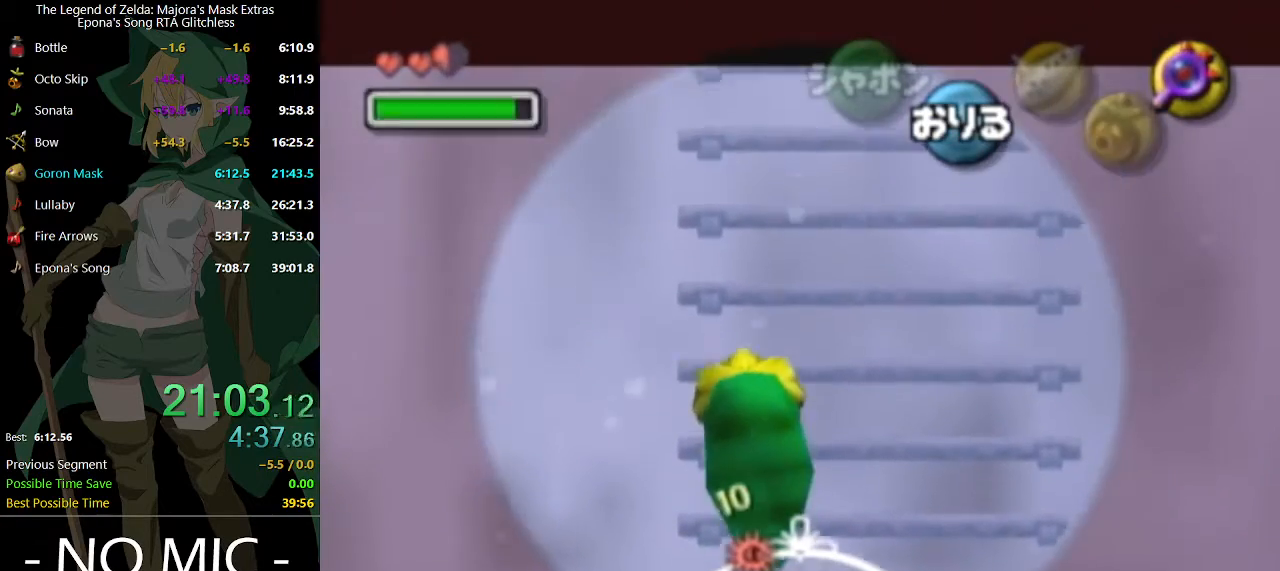
{"buttons": ["X"], "left_stick": "up", "right_stick": "center", "events": [[67, "X", "up"], [433, "X", "down"]]}
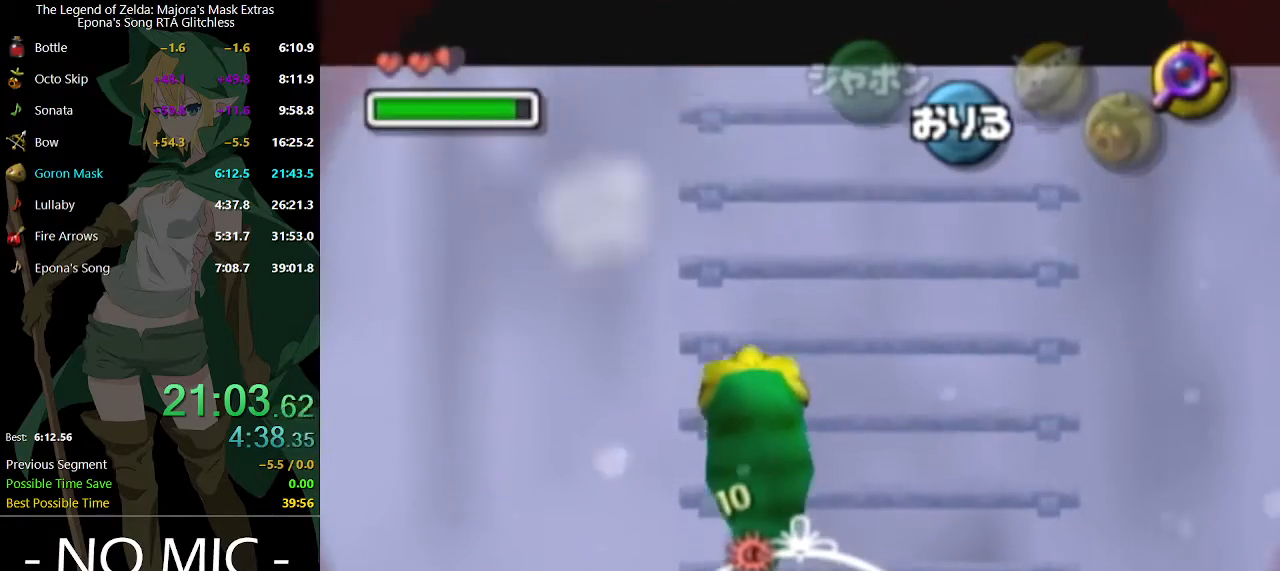
{"buttons": ["X"], "left_stick": "up", "right_stick": "center", "events": [[67, "X", "up"], [400, "X", "down"]]}
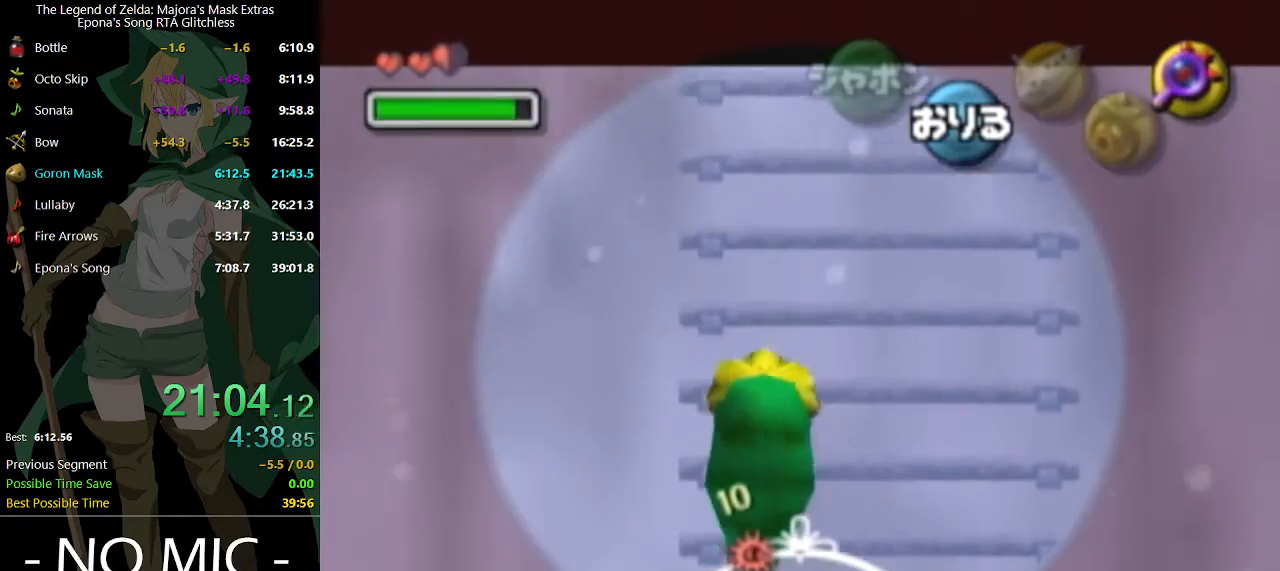
{"buttons": ["X"], "left_stick": "up", "right_stick": "center", "events": [[100, "X", "up"], [467, "X", "down"]]}
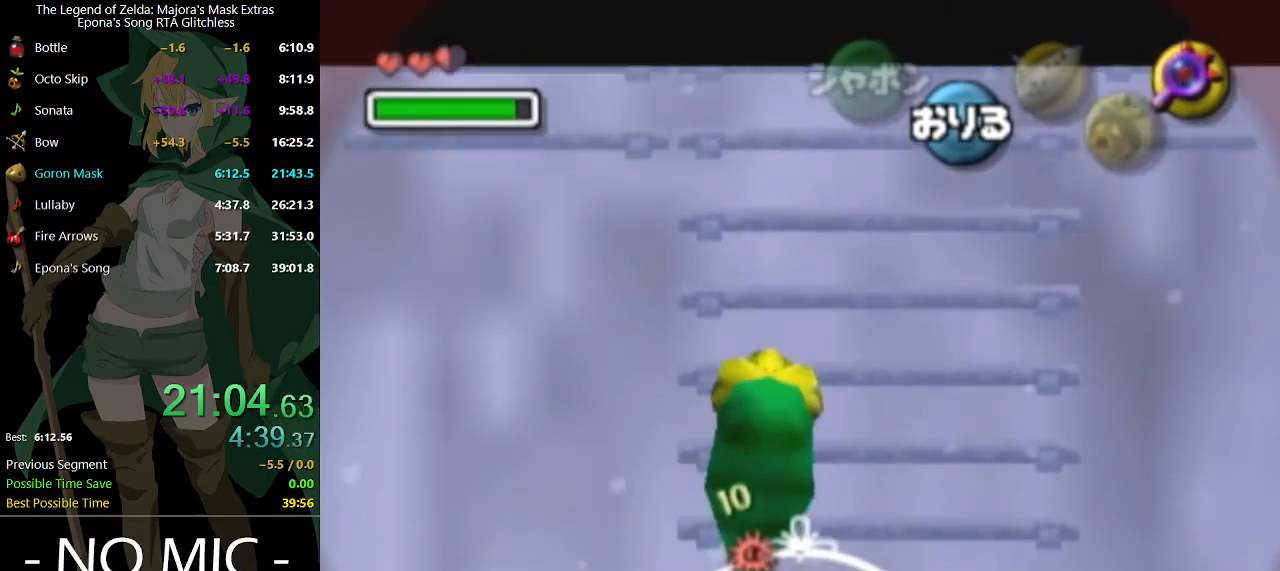
{"buttons": ["X"], "left_stick": "up", "right_stick": "center", "events": [[133, "X", "up"], [400, "X", "down"]]}
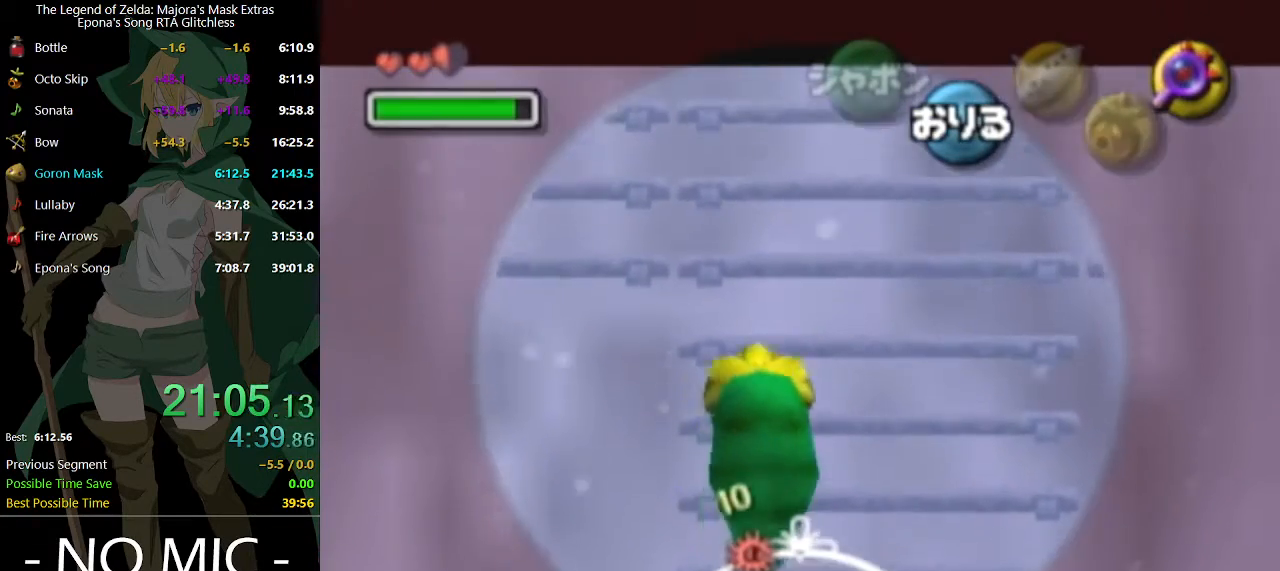
{"buttons": ["X"], "left_stick": "up", "right_stick": "center", "events": [[67, "X", "up"], [500, "X", "down"]]}
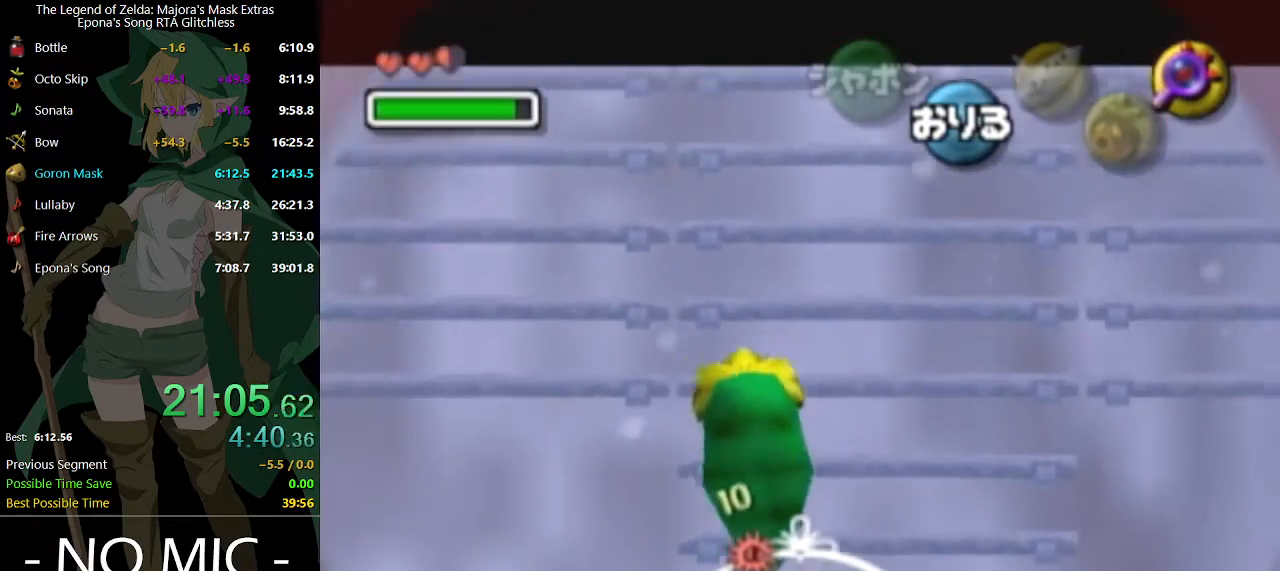
{"buttons": ["X"], "left_stick": "up", "right_stick": "center", "events": [[167, "X", "up"], [467, "X", "down"]]}
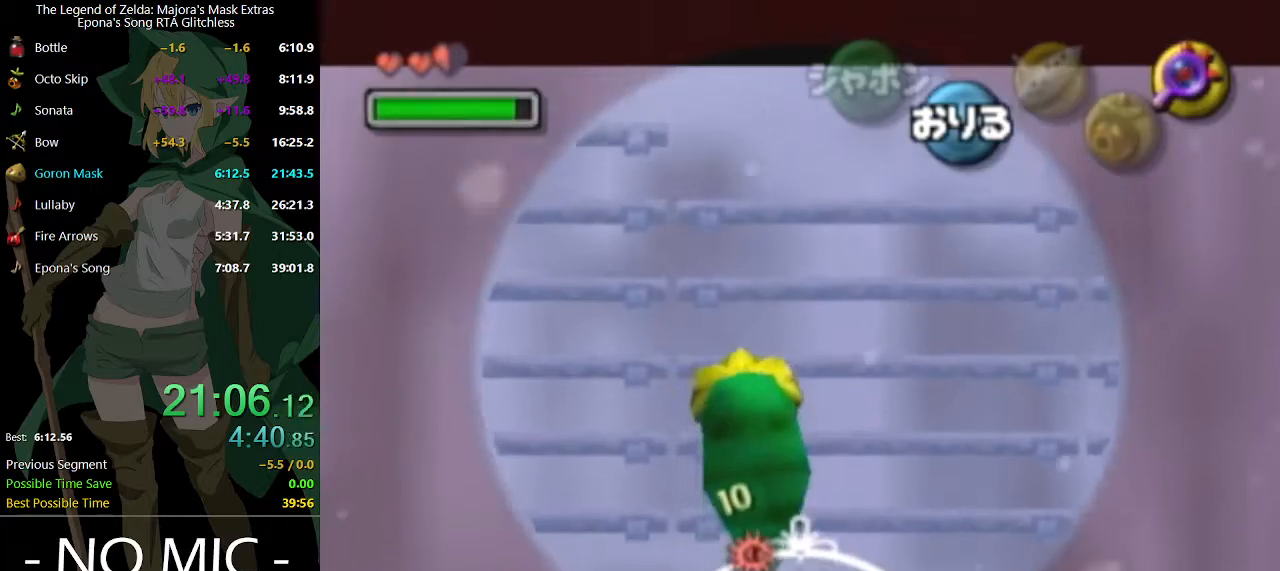
{"buttons": ["X"], "left_stick": "left", "right_stick": "center", "events": [[133, "X", "up"], [233, "left_stick", "left"], [467, "X", "down"]]}
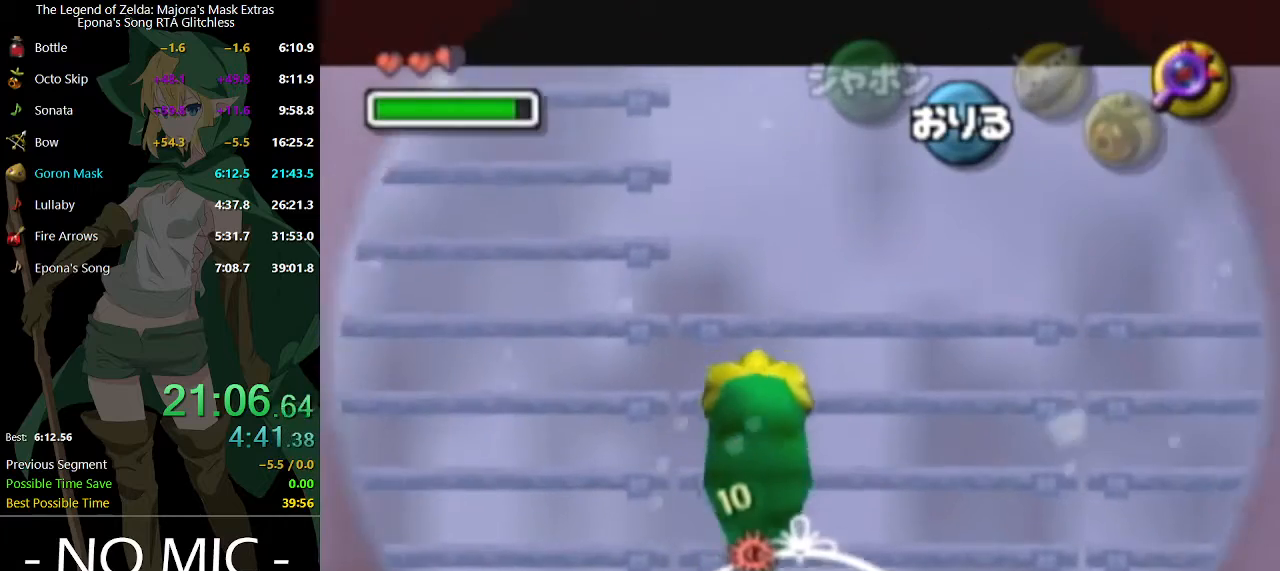
{"buttons": ["X"], "left_stick": "left", "right_stick": "center", "events": [[100, "X", "up"], [500, "X", "down"]]}
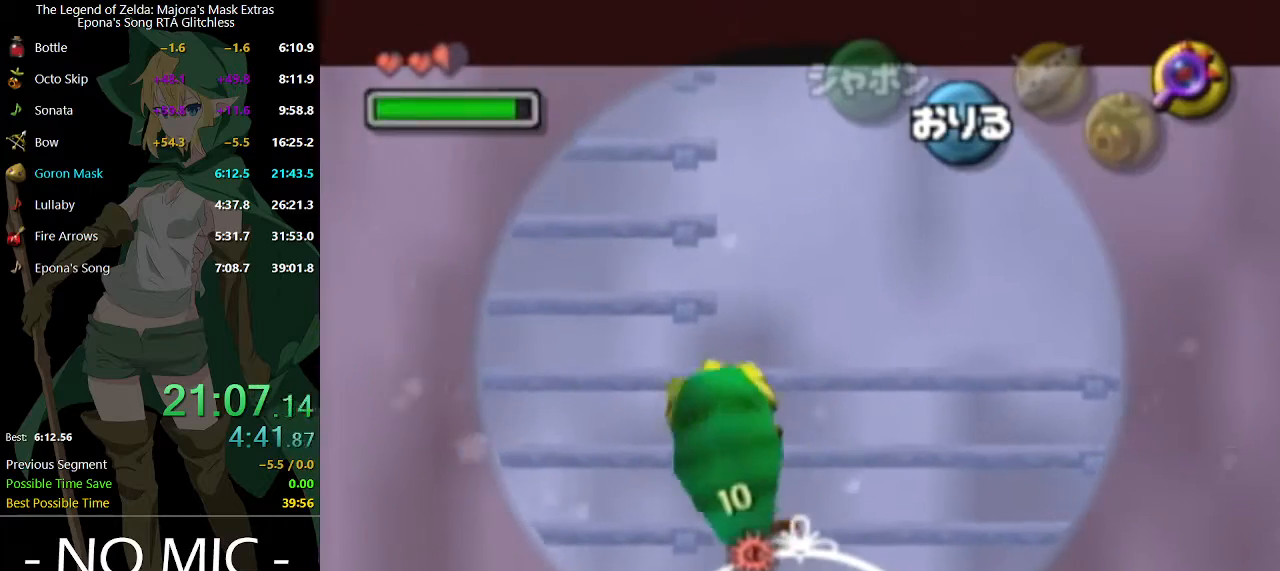
{"buttons": ["X"], "left_stick": "up", "right_stick": "center", "events": [[133, "X", "up"], [200, "left_stick", "up"], [500, "X", "down"]]}
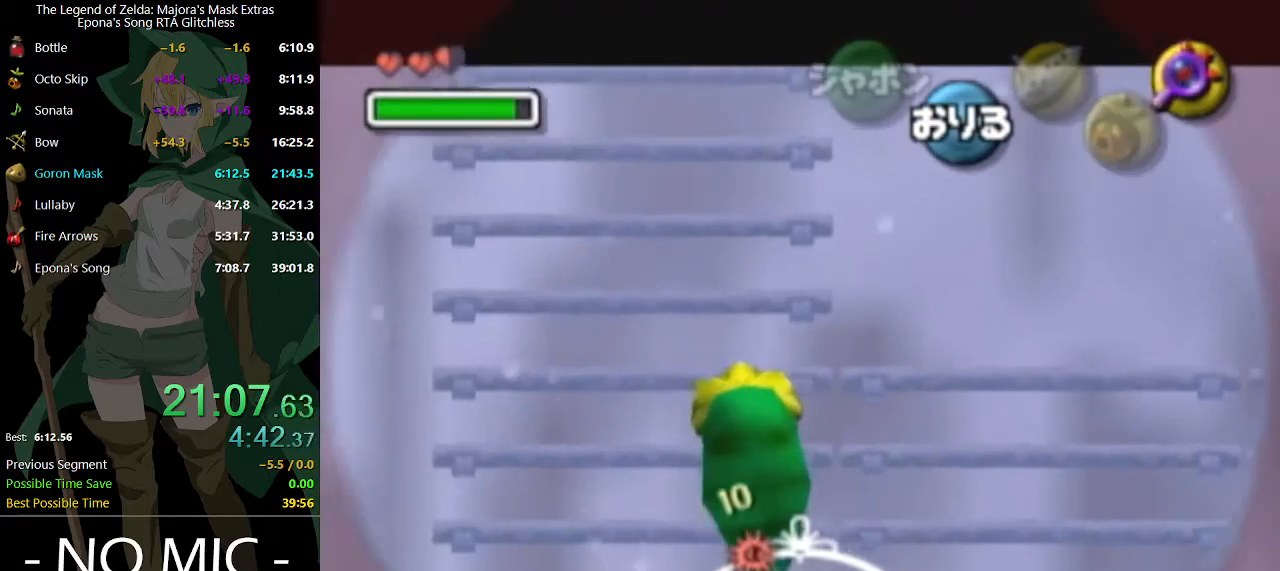
{"buttons": [], "left_stick": "up", "right_stick": "center", "events": [[167, "X", "up"]]}
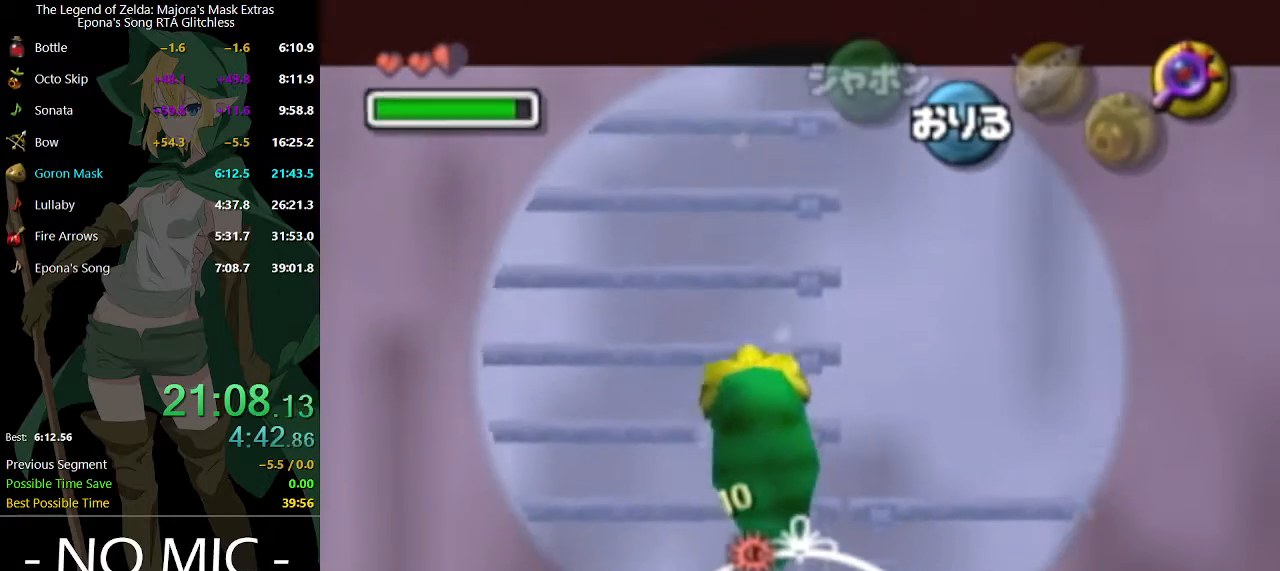
{"buttons": [], "left_stick": "up", "right_stick": "center", "events": [[67, "X", "down"], [233, "X", "up"]]}
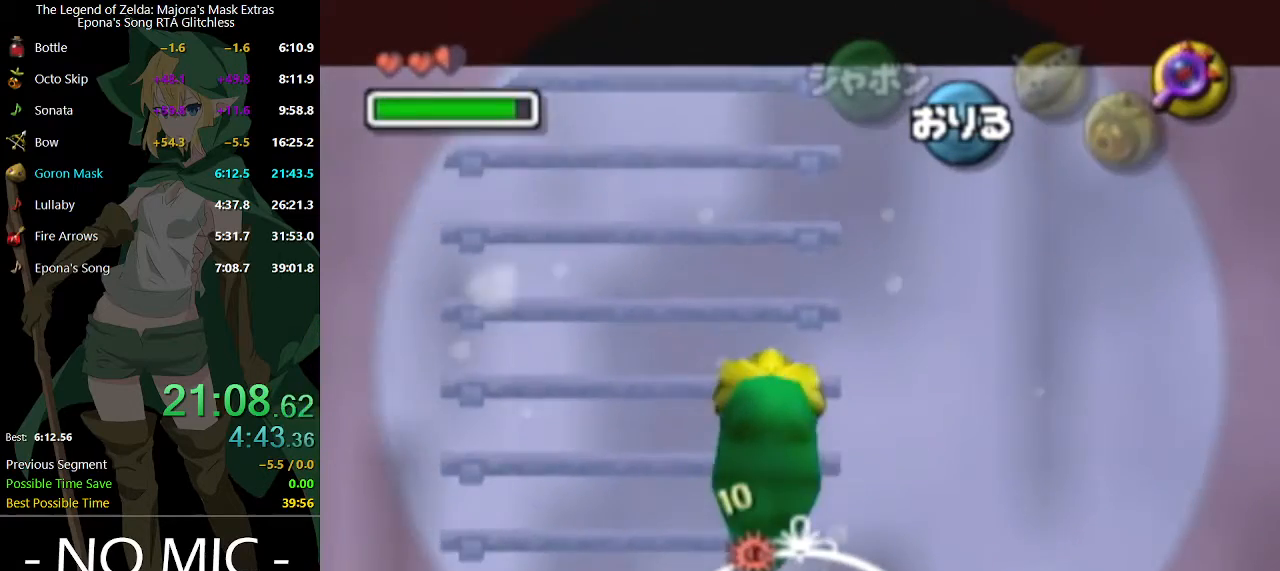
{"buttons": [], "left_stick": "up", "right_stick": "center", "events": [[100, "X", "down"], [300, "X", "up"]]}
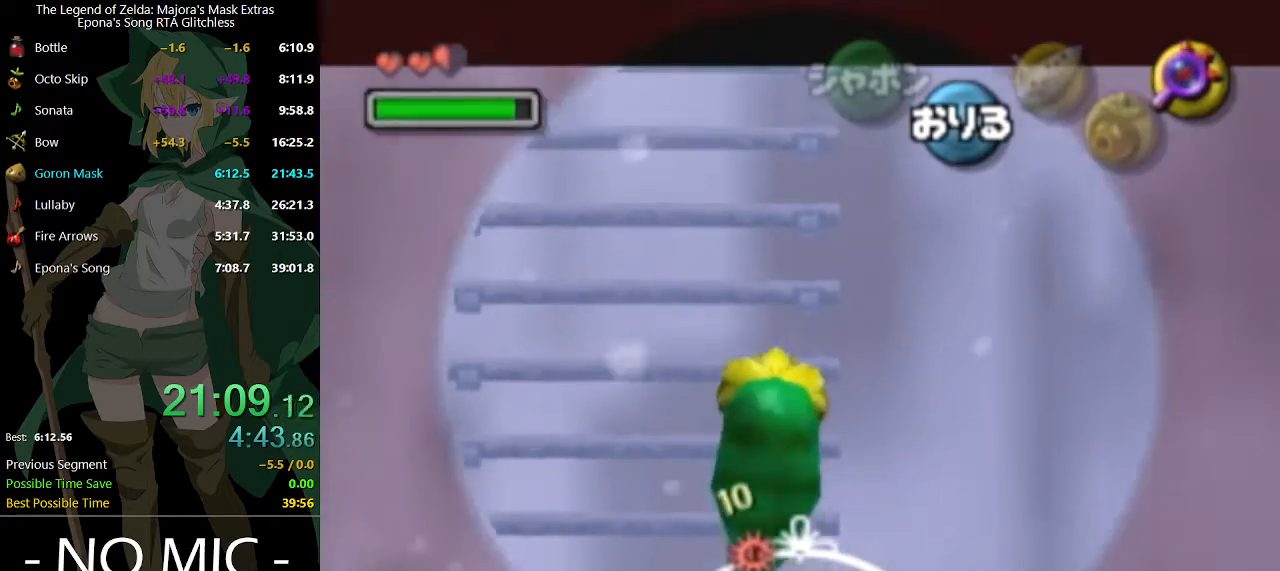
{"buttons": [], "left_stick": "up", "right_stick": "center", "events": [[100, "X", "down"], [267, "X", "up"]]}
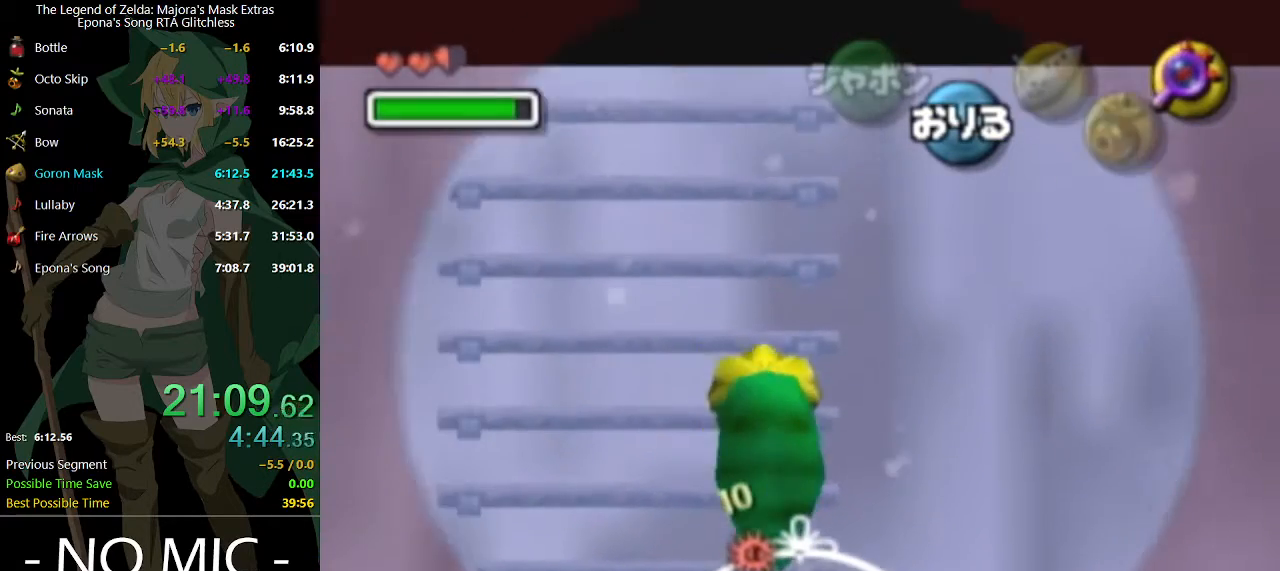
{"buttons": [], "left_stick": "up", "right_stick": "center", "events": [[133, "X", "down"], [333, "X", "up"]]}
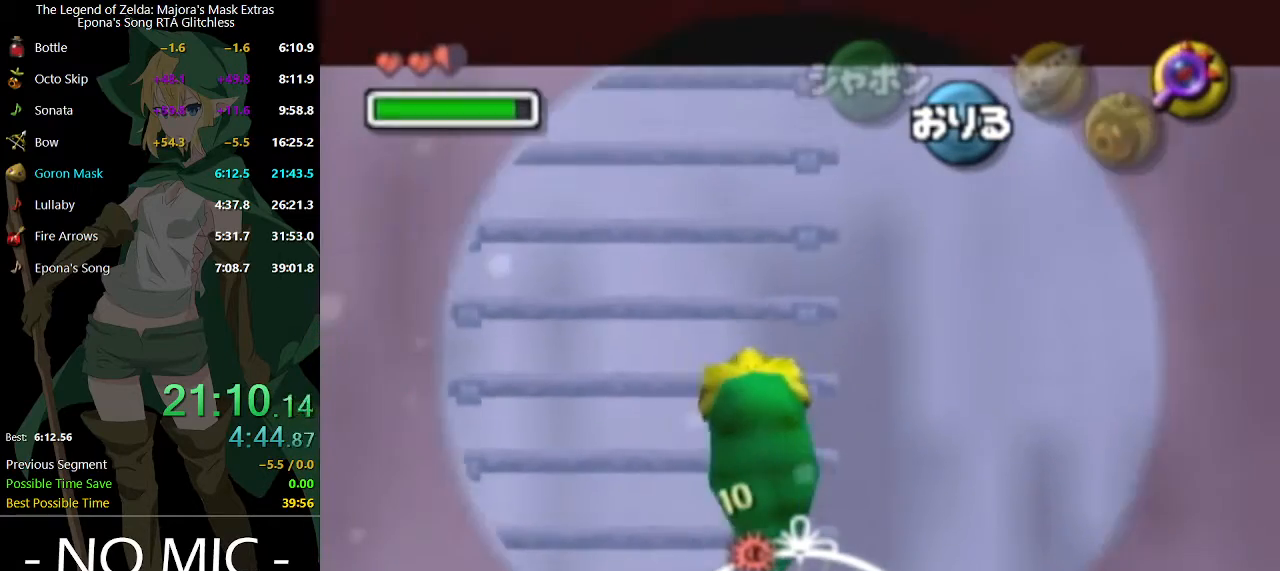
{"buttons": [], "left_stick": "up", "right_stick": "center", "events": [[100, "X", "down"], [300, "X", "up"]]}